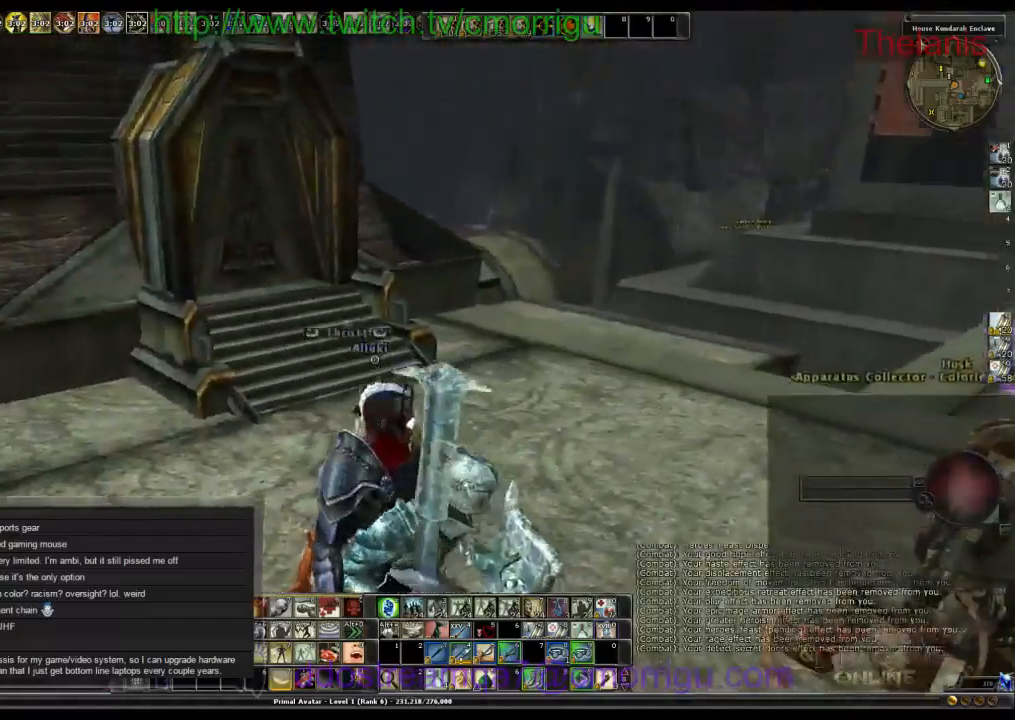
Gameplay with keyboard; each line is a JSON object with the keys held at the frame after it. "events" lists presses ("down") and releases ("up") of ".", "/", "0", "1", "2", "3", "4", "5", "6", "7", "8", "9", "a", "b", "backslash", "backspace", "c", "caps_lock", "comma", "ctrl_l", "ctrl_r", "d", "e", "equals", "escape", "f", "f1", "f10", "f11", "f12", "f2", "f3", "f4", "f5", "f6", "f7", "f8", "f9", "g", "h", "i", "j", "k", "l", "lbracket", "m", "minus", "n", "o", "p", "q", "quote", "r", "rbracket", "return", "s", "semicolon", "shift_l", "shift_r", "space", "t", "tab", "tilde", "u", "v", "w", "x", "y" and "z" between this image and that frame as [ms after this image, input, new state], when the widget could be followed in between. No other keys are recorded. Mouse input is not recorded.
{"keys": ["w"], "events": [[133, "w", "down"]]}
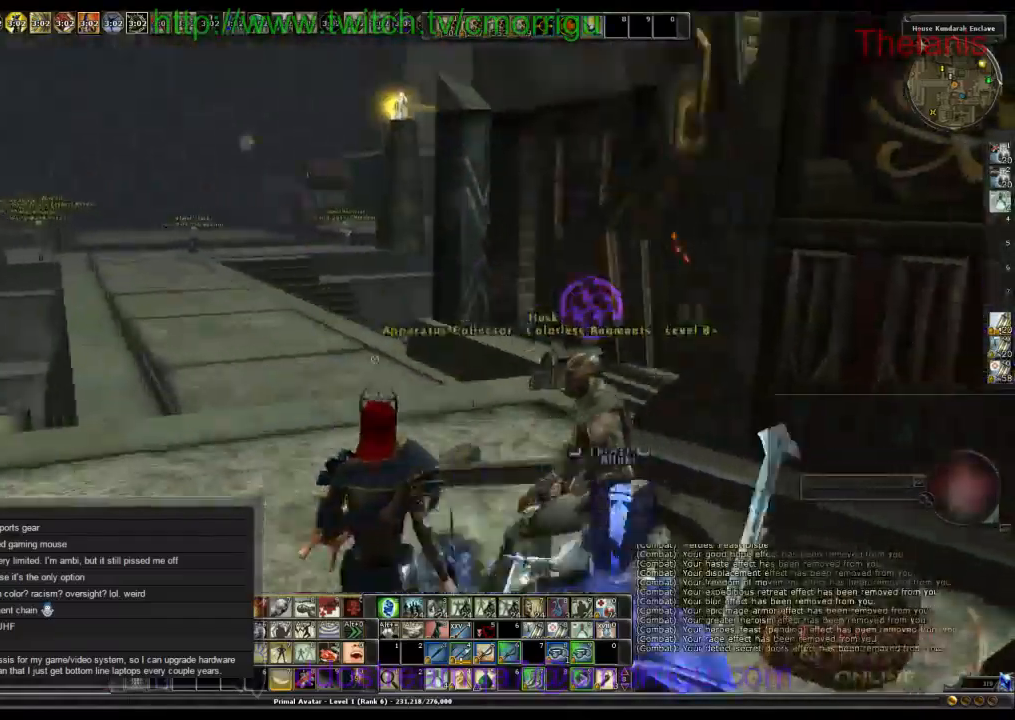
{"keys": [], "events": [[300, "w", "up"]]}
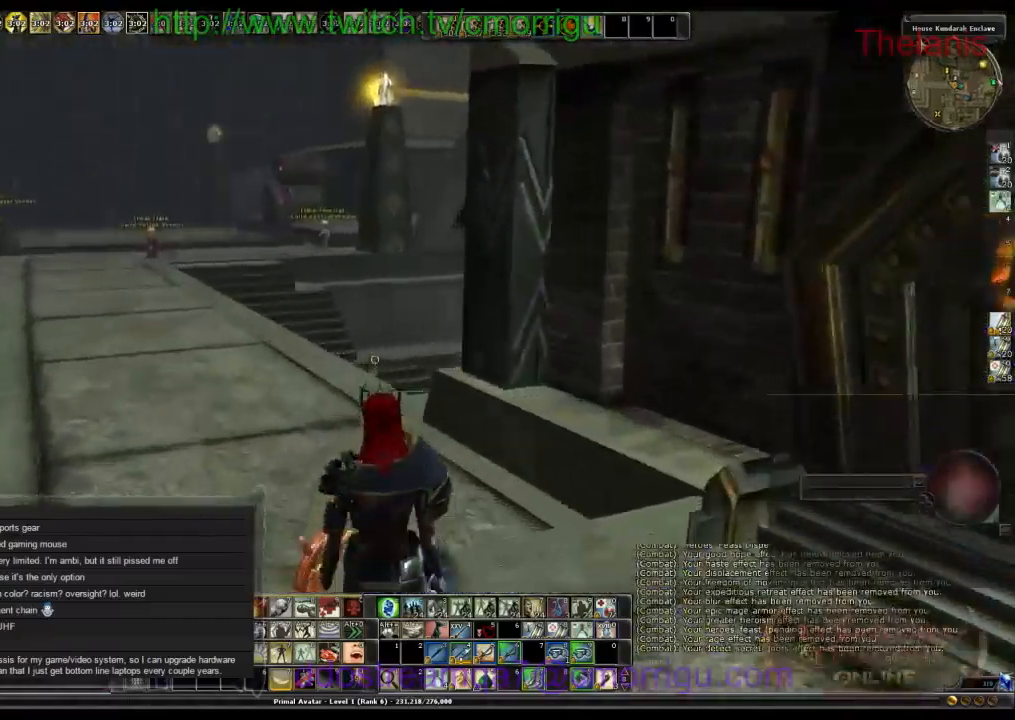
{"keys": [], "events": []}
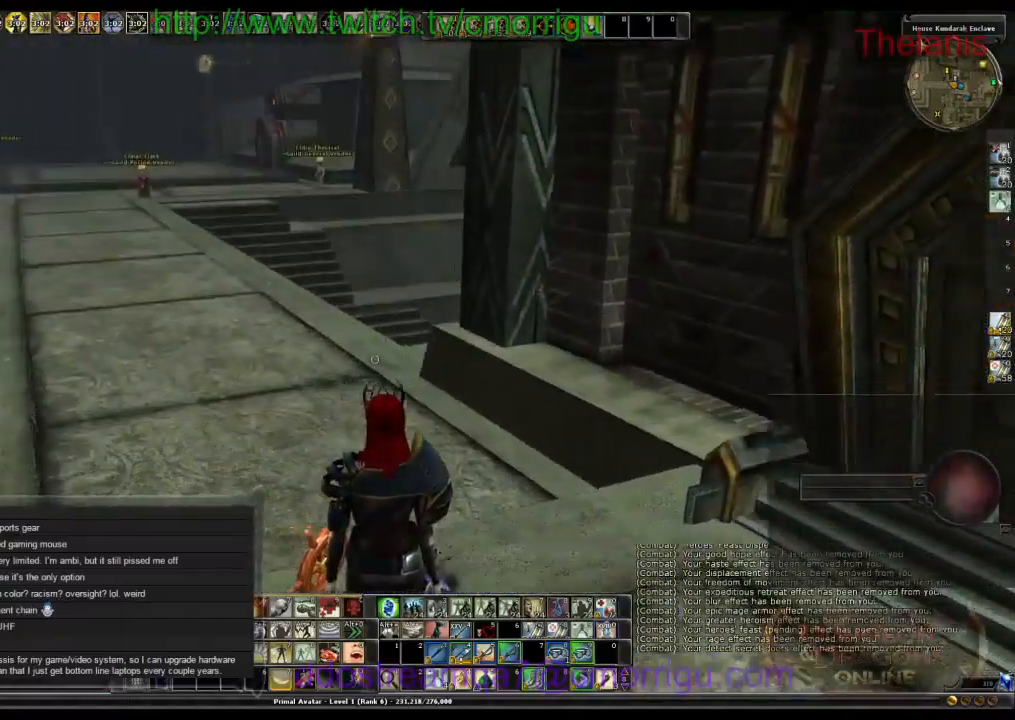
{"keys": ["a", "w"], "events": [[100, "a", "down"], [466, "w", "down"]]}
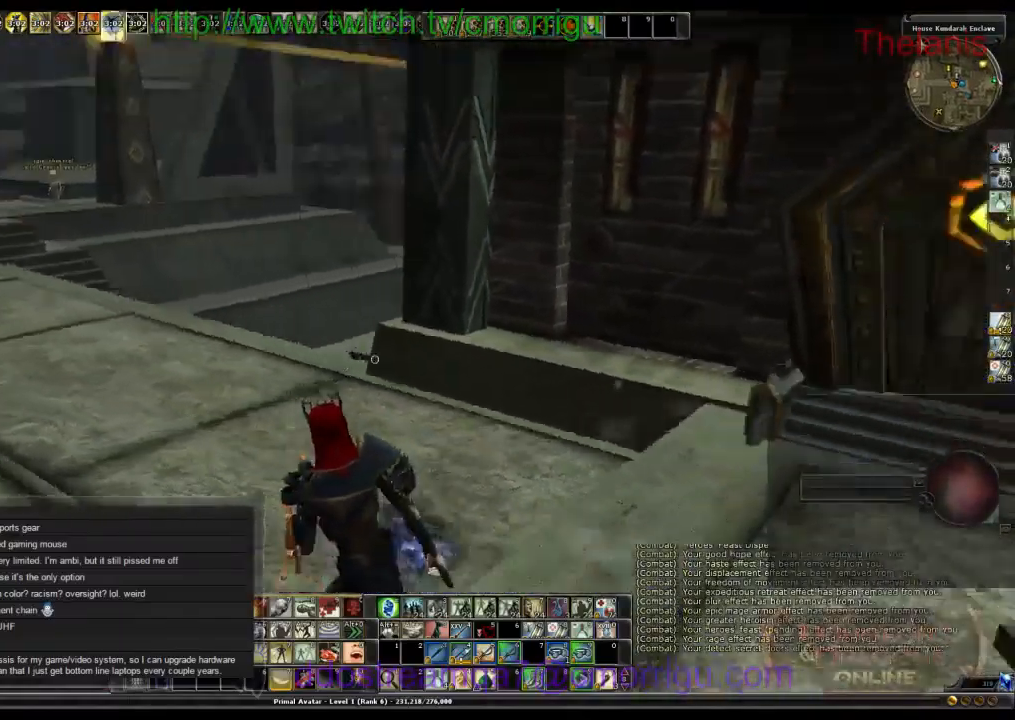
{"keys": ["a"], "events": [[500, "w", "up"]]}
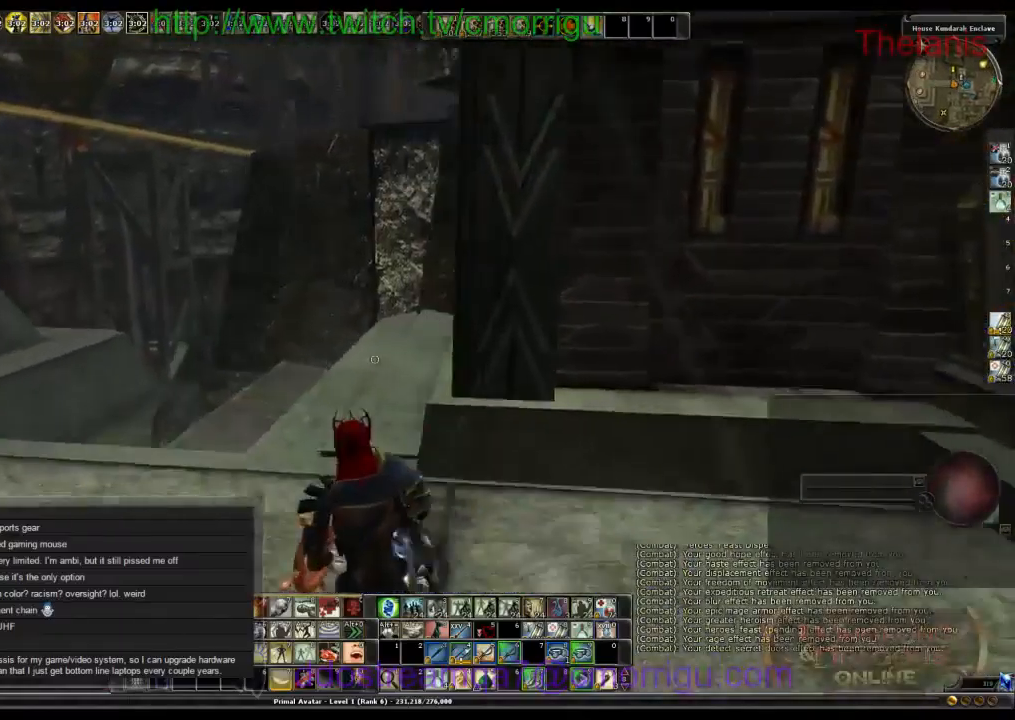
{"keys": [], "events": [[366, "a", "up"]]}
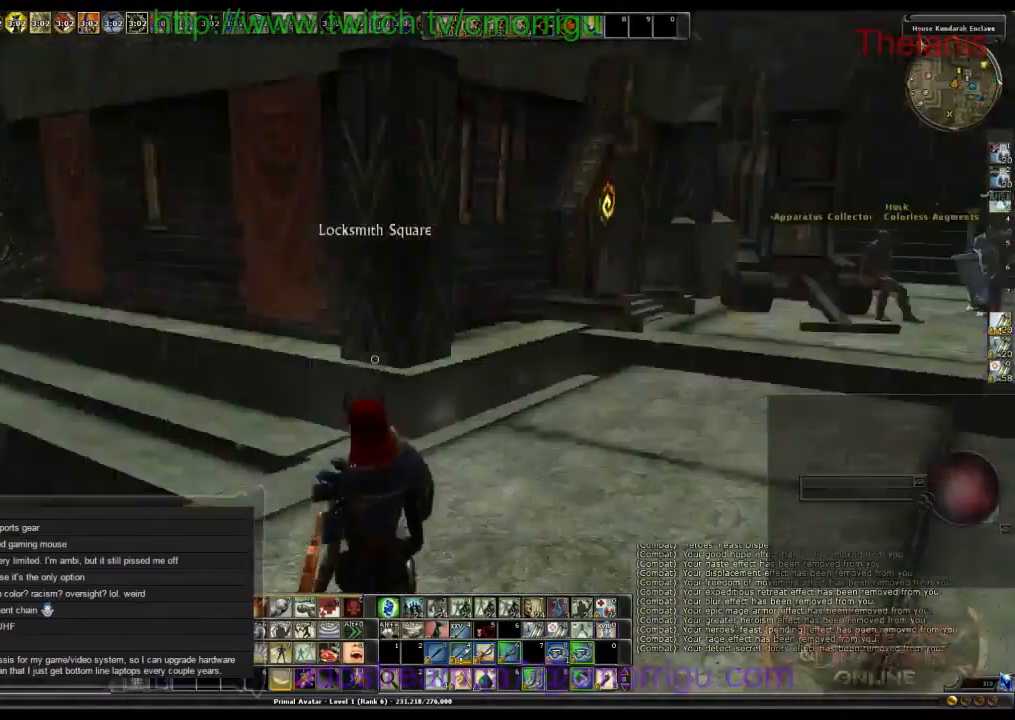
{"keys": [], "events": []}
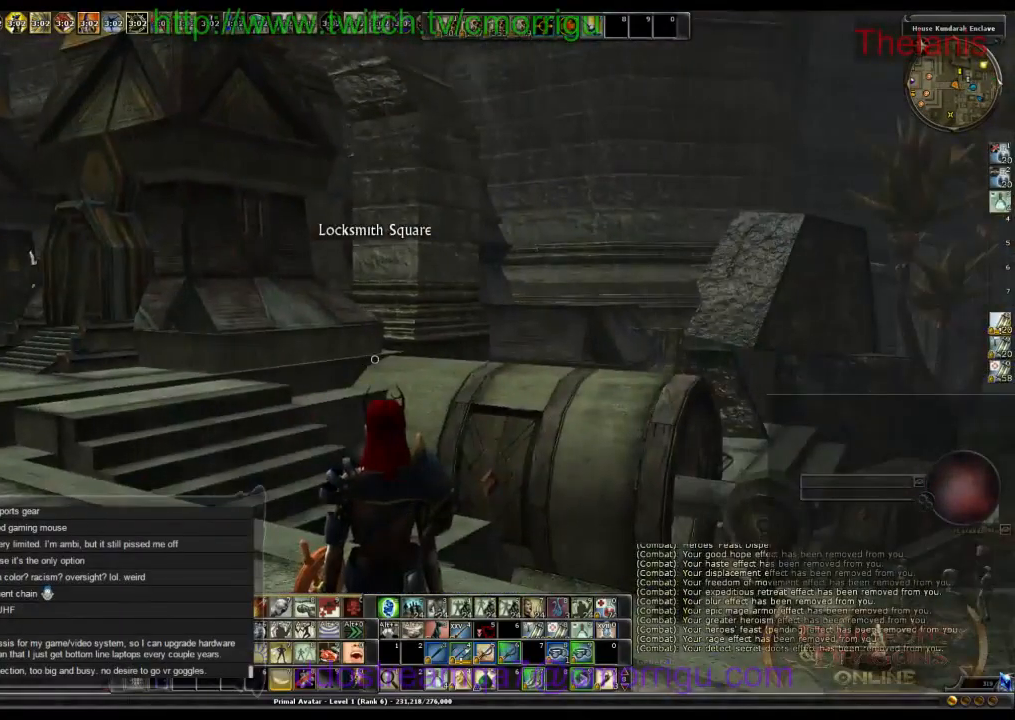
{"keys": [], "events": []}
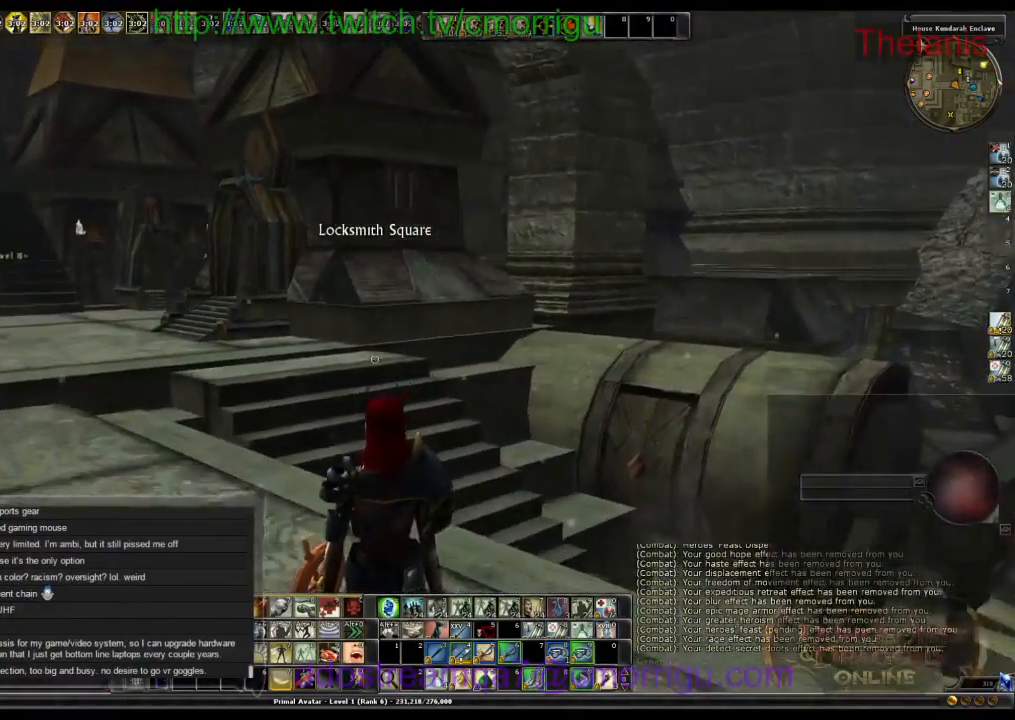
{"keys": [], "events": []}
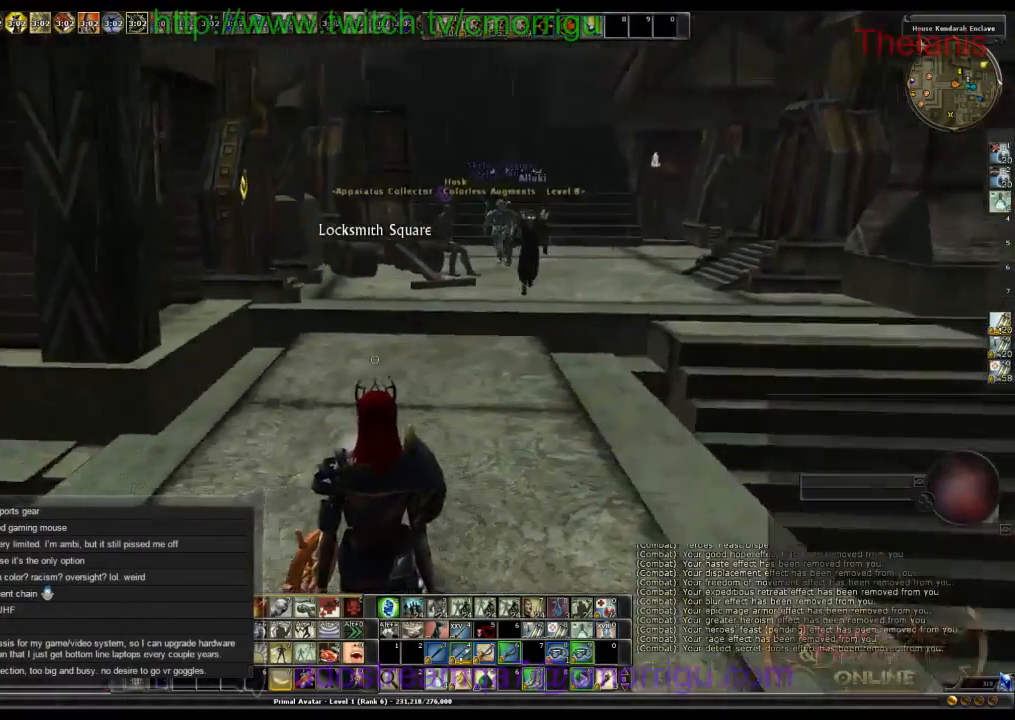
{"keys": [], "events": []}
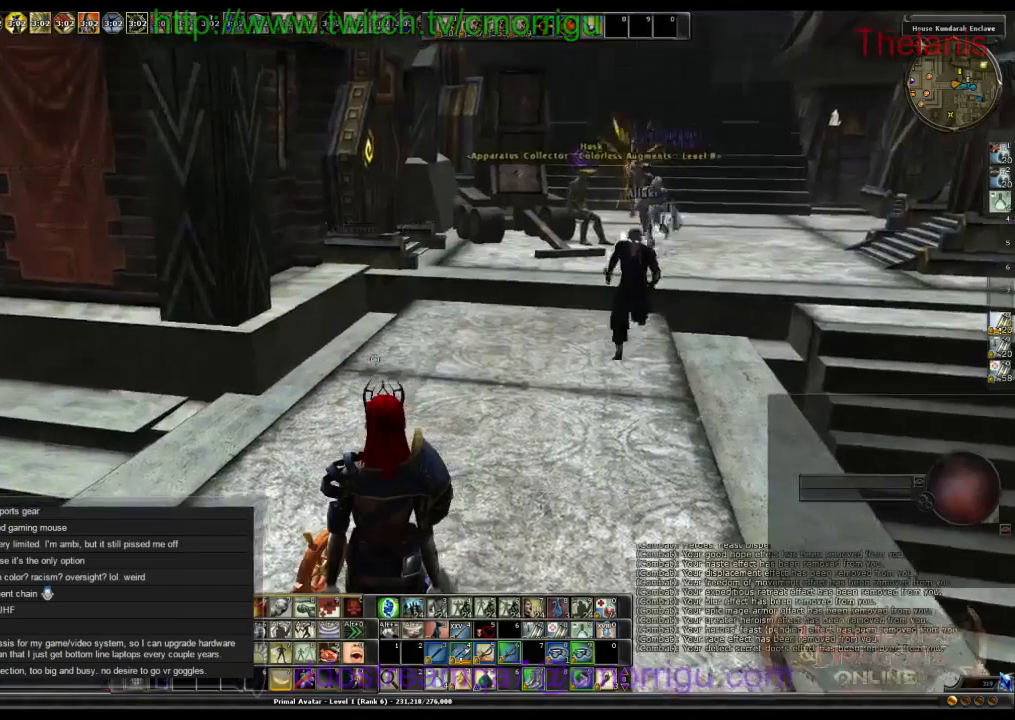
{"keys": [], "events": []}
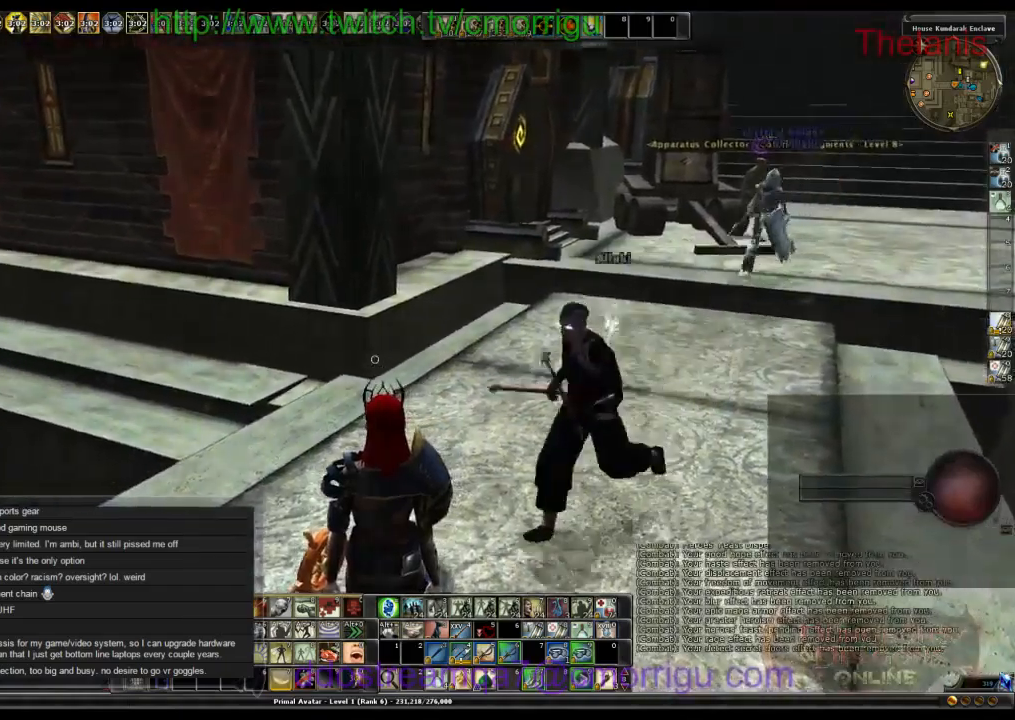
{"keys": [], "events": []}
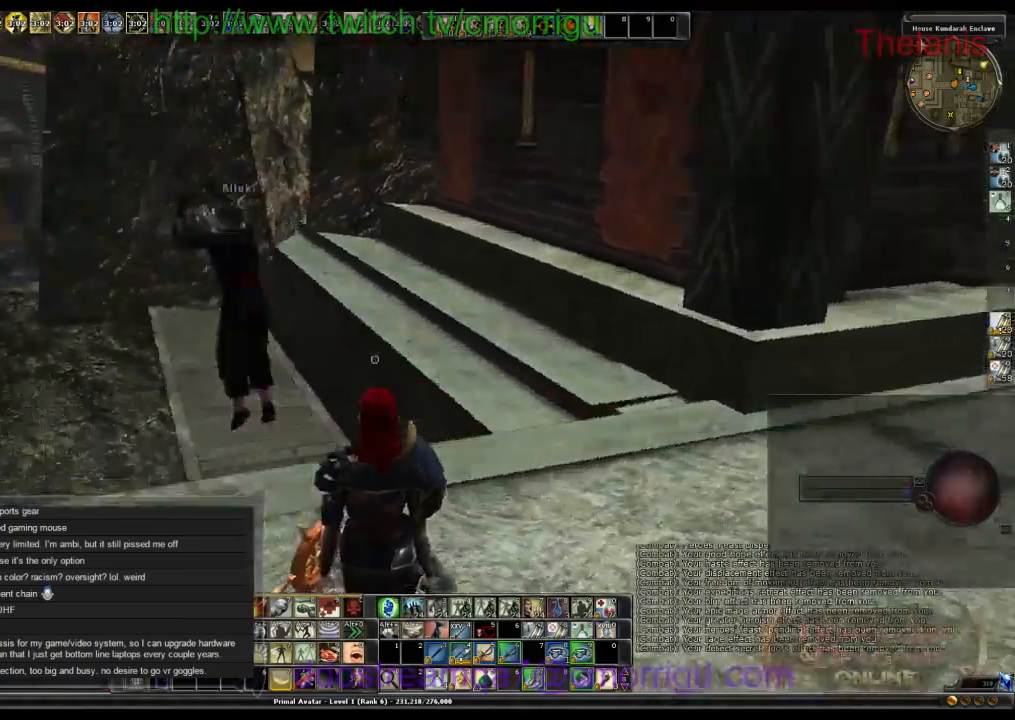
{"keys": [], "events": []}
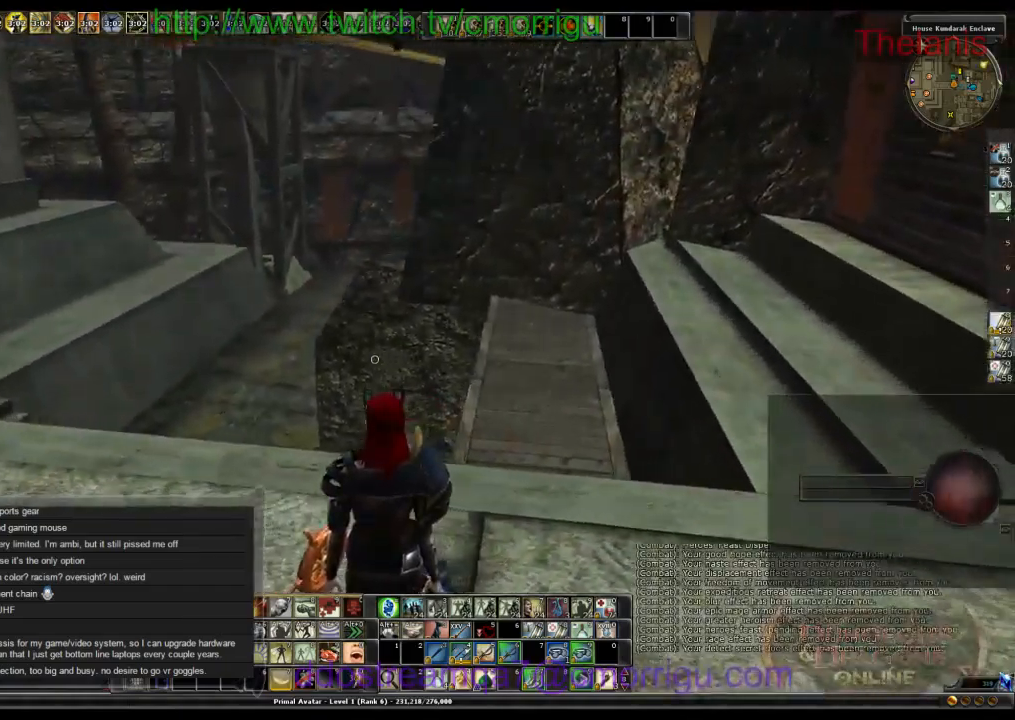
{"keys": [], "events": []}
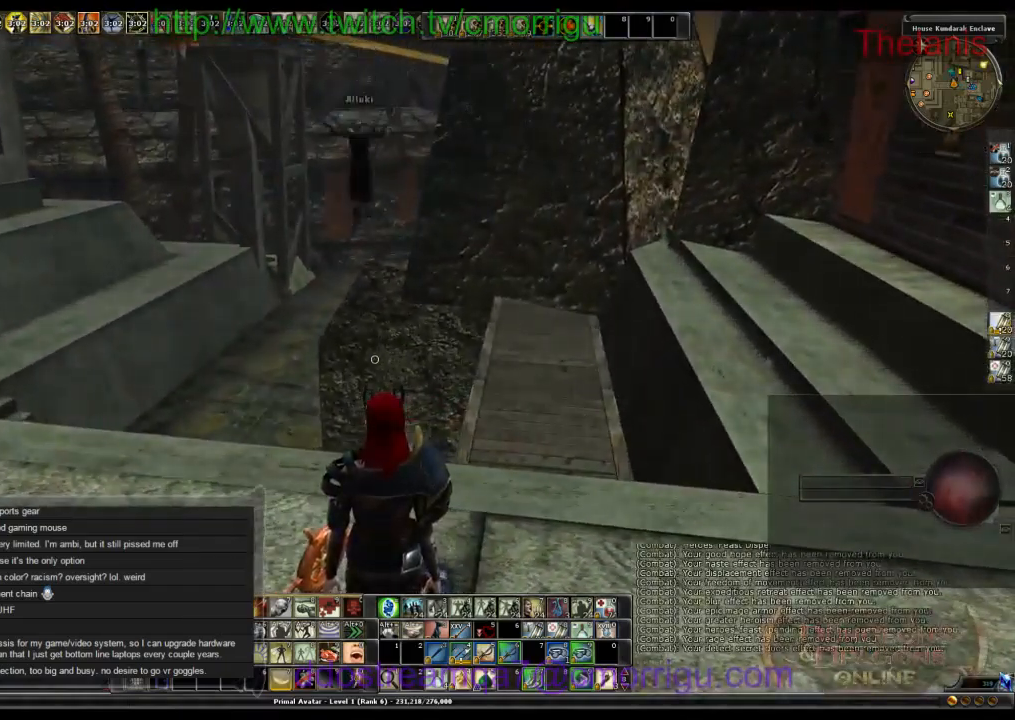
{"keys": [], "events": []}
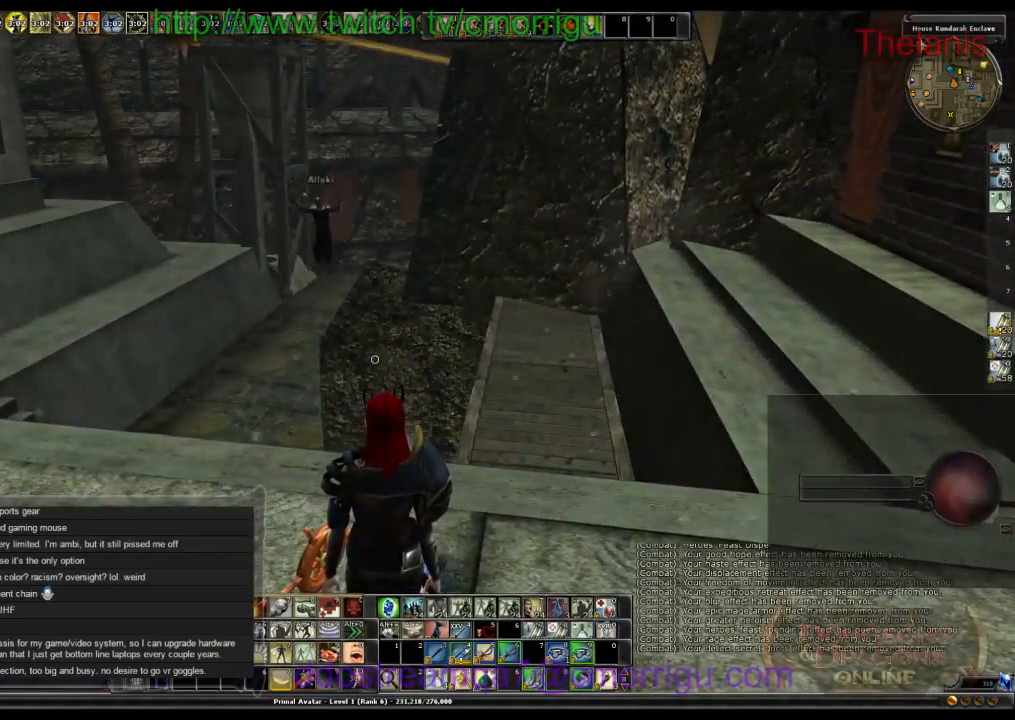
{"keys": ["a"], "events": [[300, "a", "down"]]}
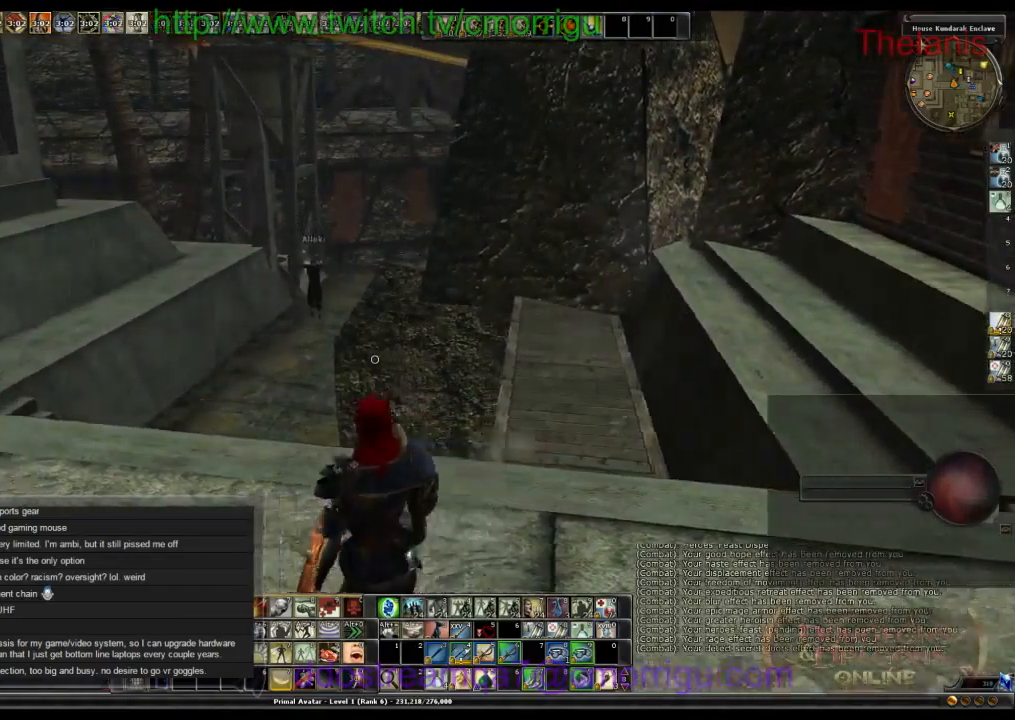
{"keys": ["w"], "events": [[200, "w", "down"], [300, "a", "up"]]}
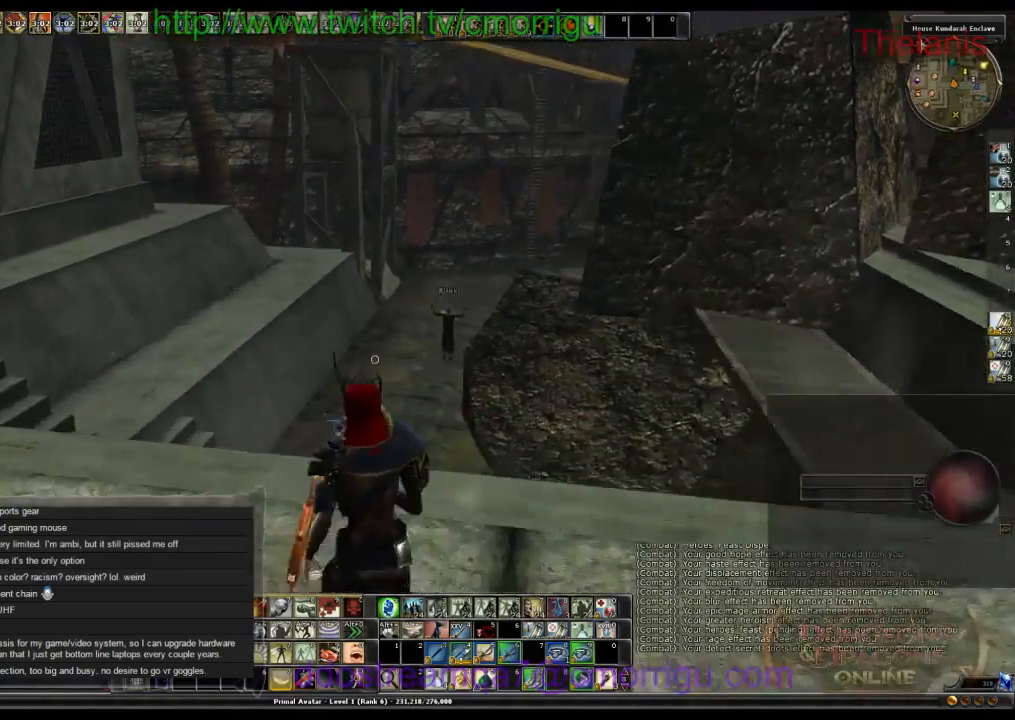
{"keys": ["w"], "events": []}
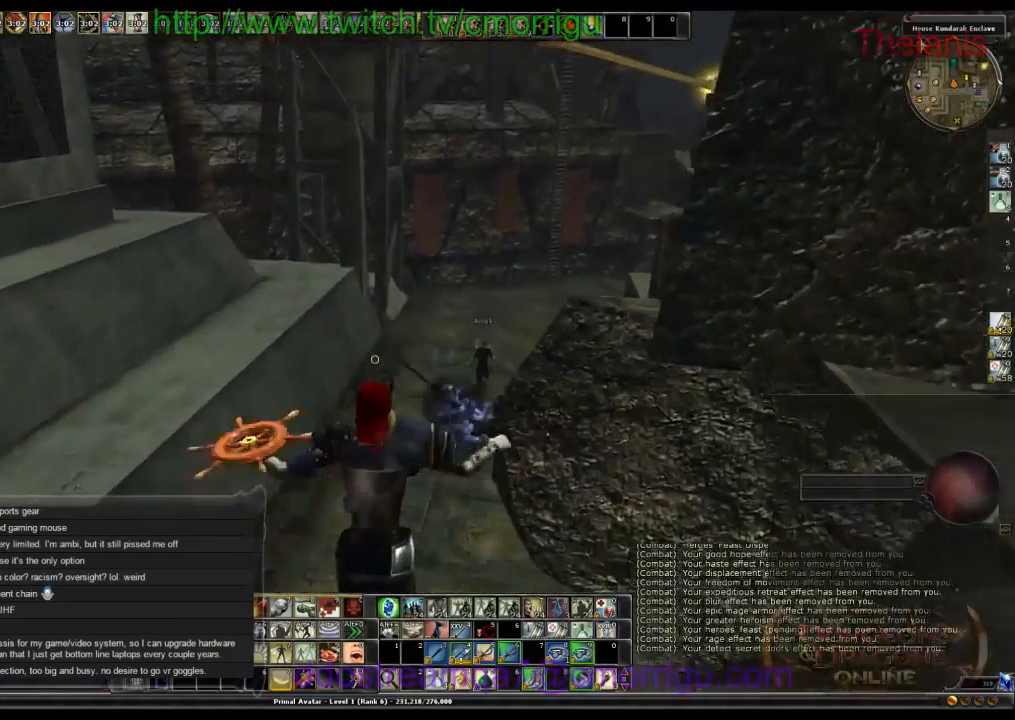
{"keys": ["a", "w"], "events": [[100, "w", "up"], [234, "w", "down"], [300, "a", "down"]]}
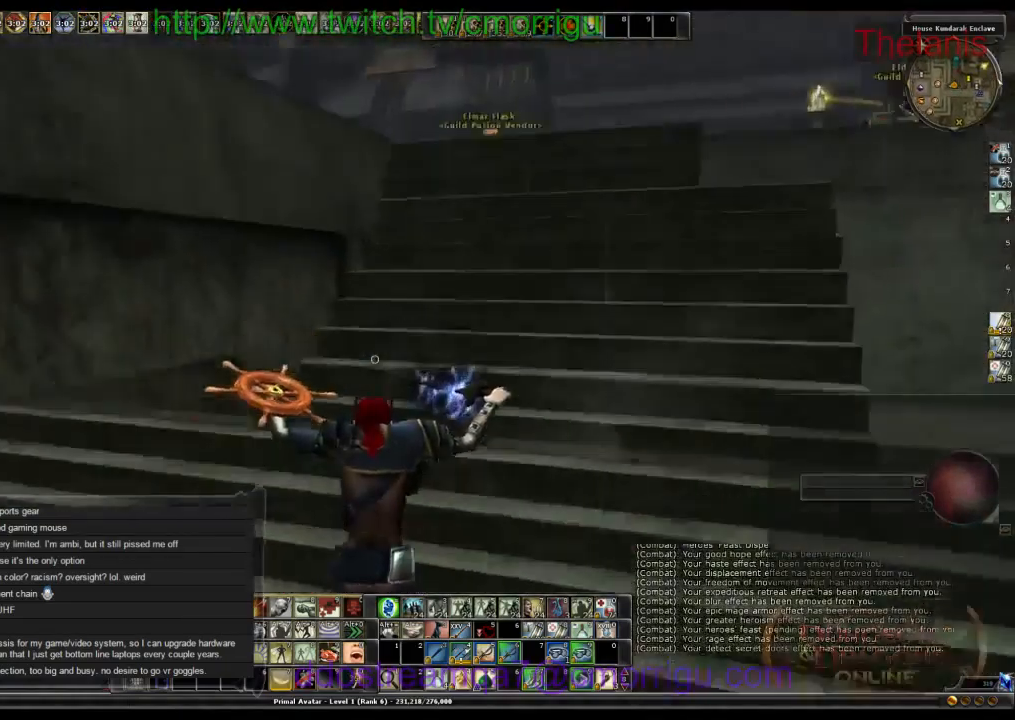
{"keys": ["w"], "events": [[67, "a", "up"]]}
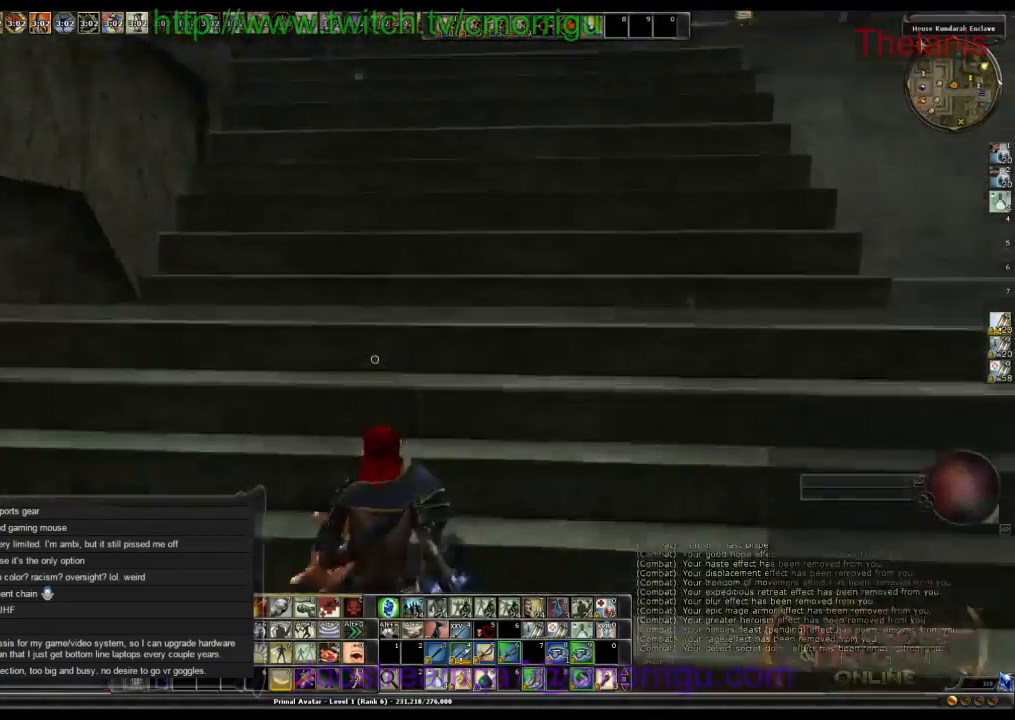
{"keys": ["w"], "events": []}
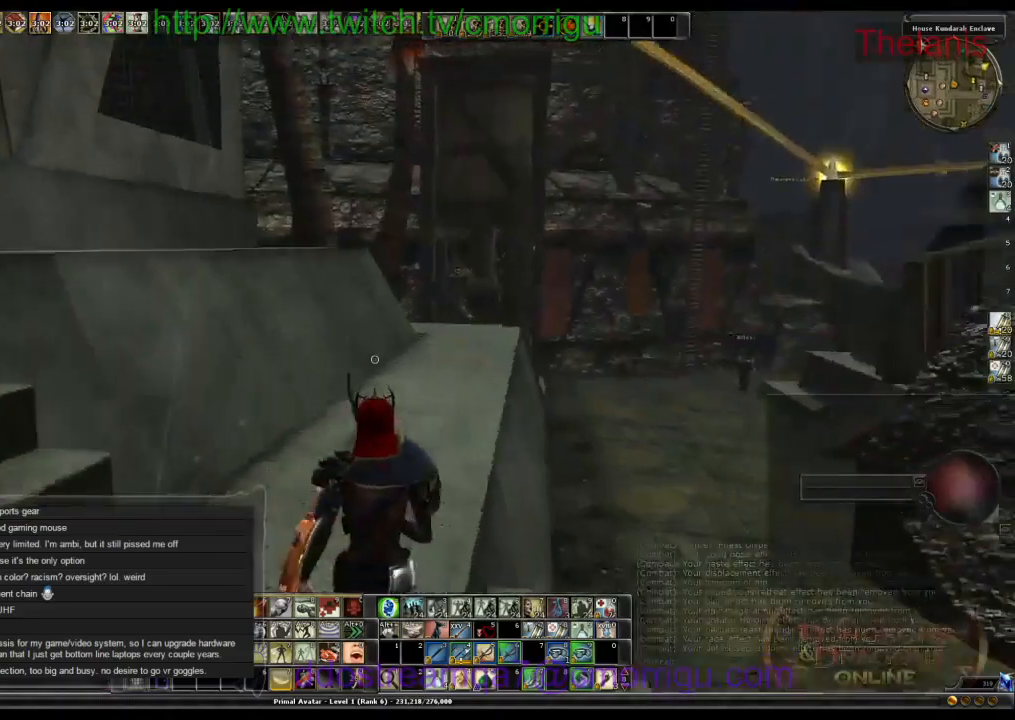
{"keys": ["w"], "events": []}
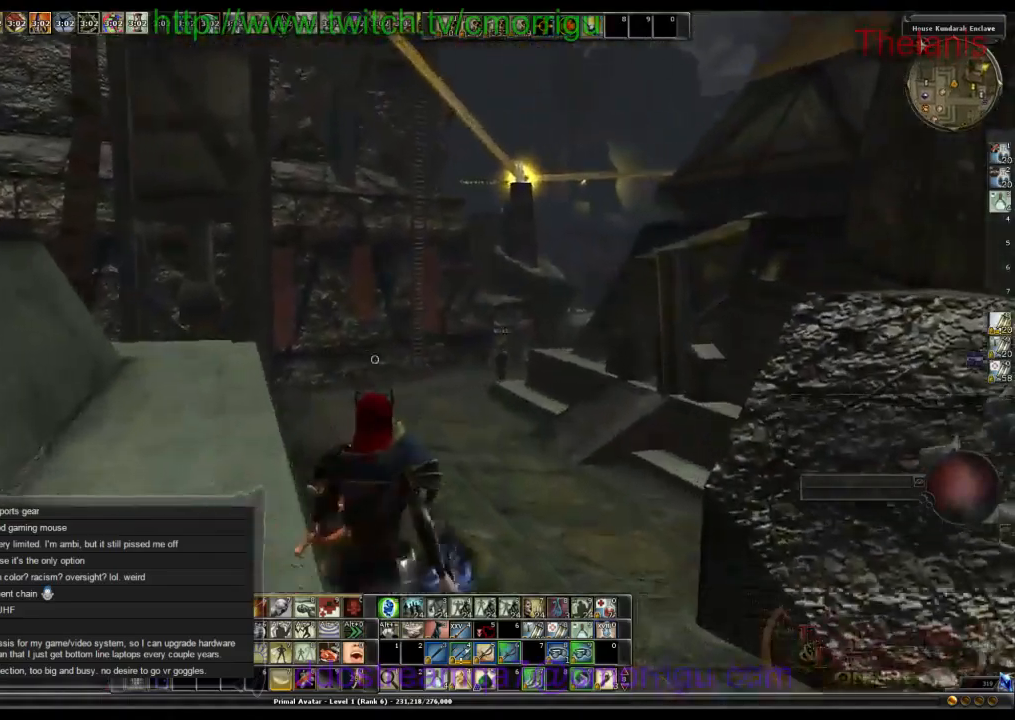
{"keys": ["w"], "events": []}
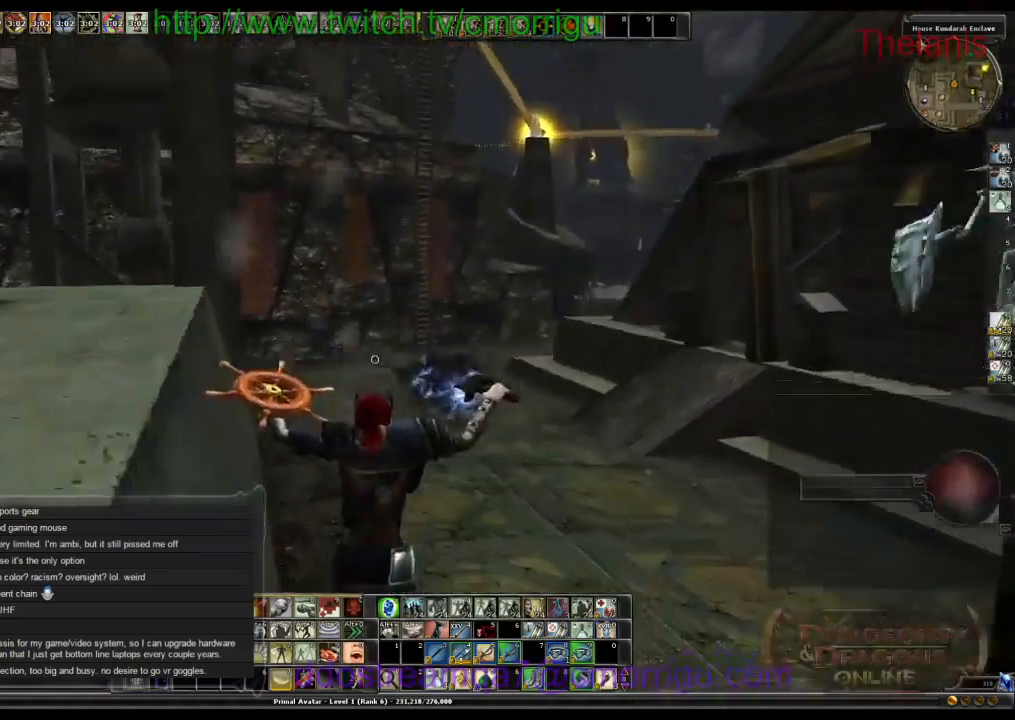
{"keys": ["w"], "events": []}
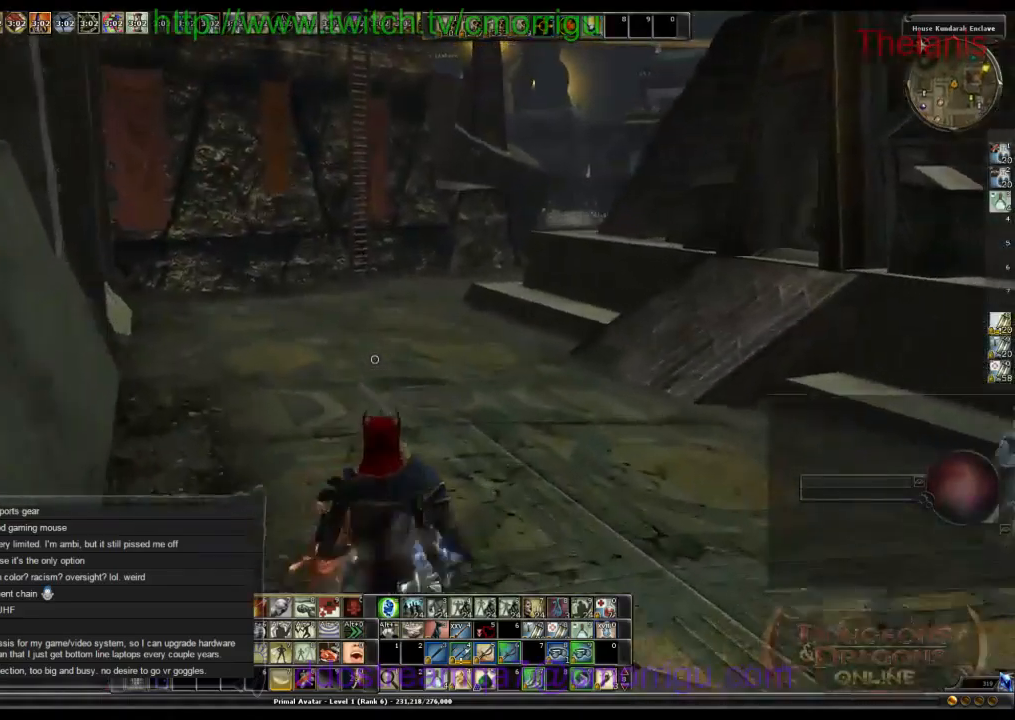
{"keys": ["w"], "events": []}
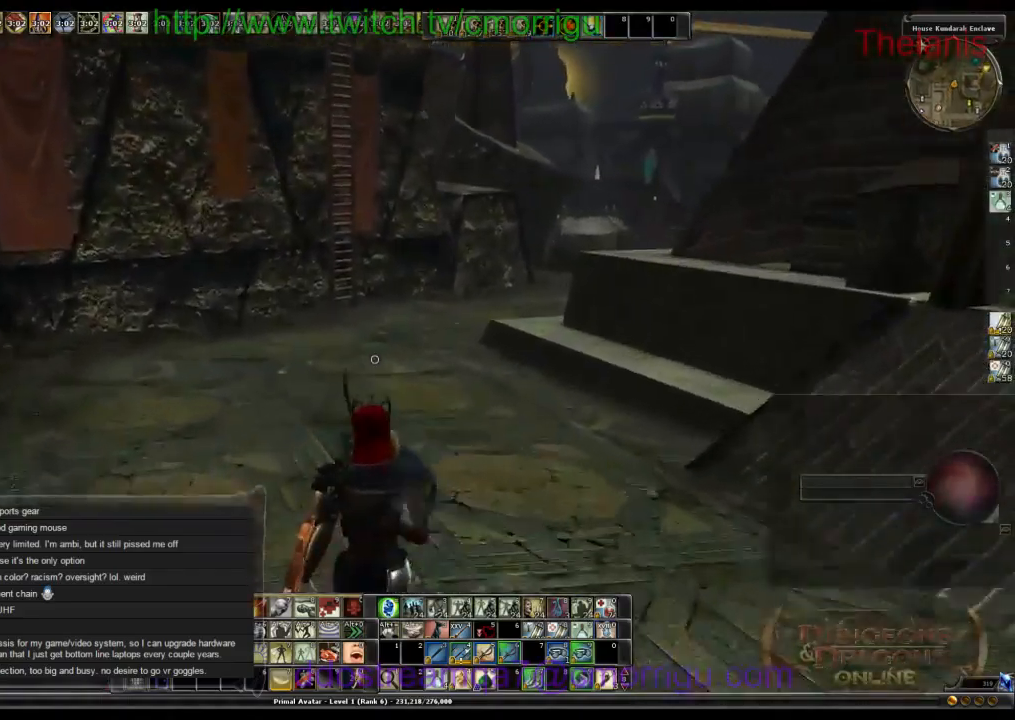
{"keys": ["w"], "events": []}
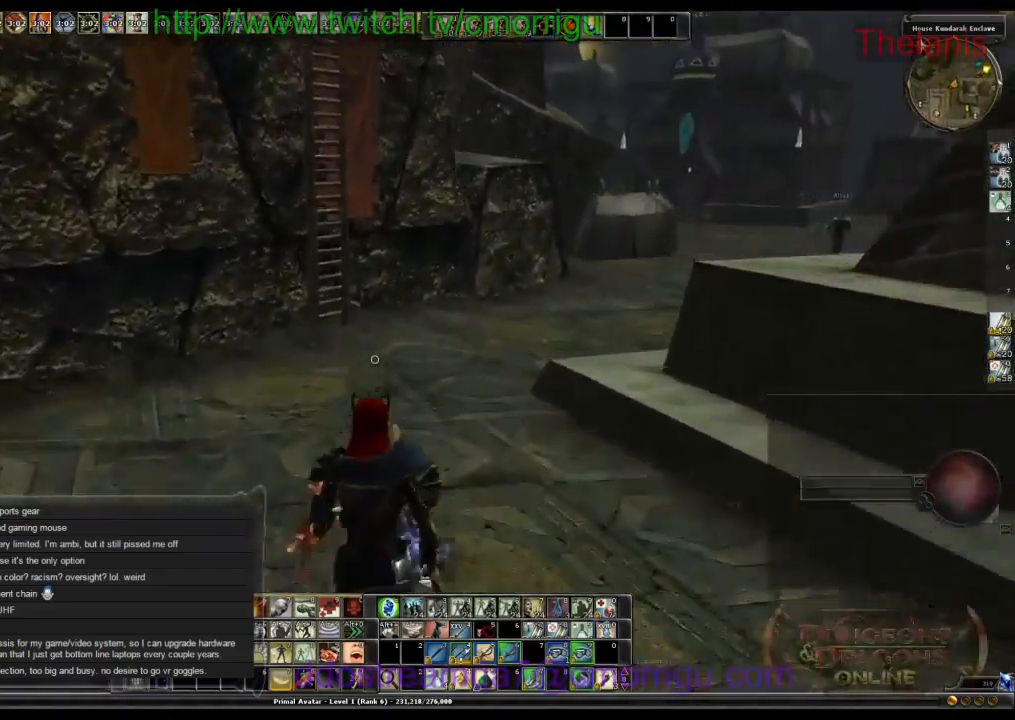
{"keys": ["w"], "events": []}
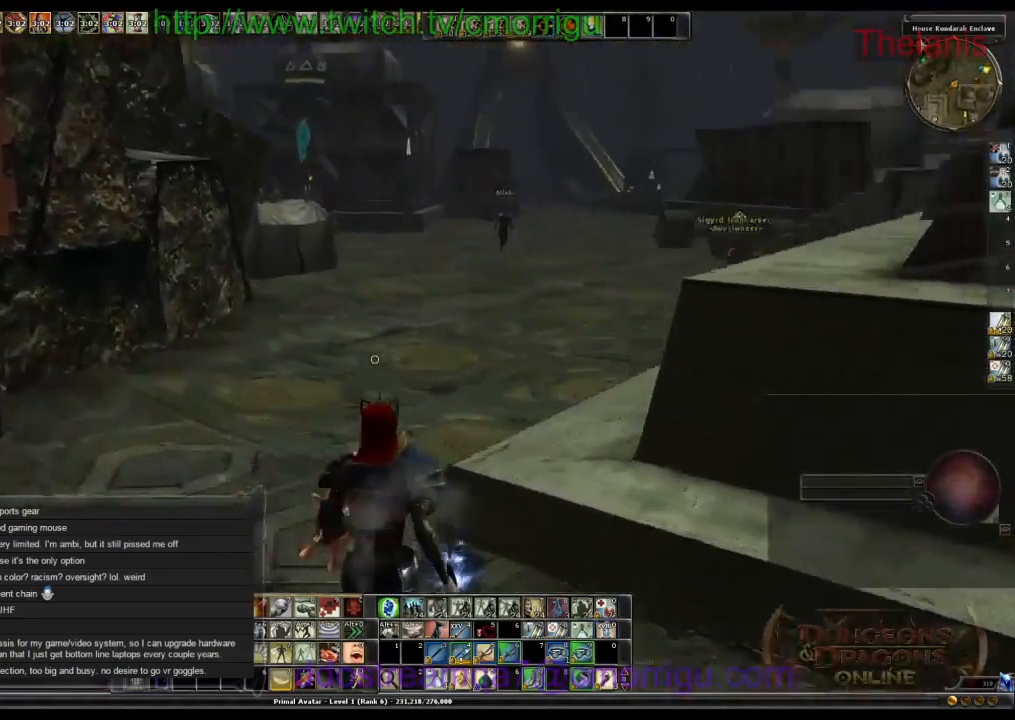
{"keys": ["w"], "events": []}
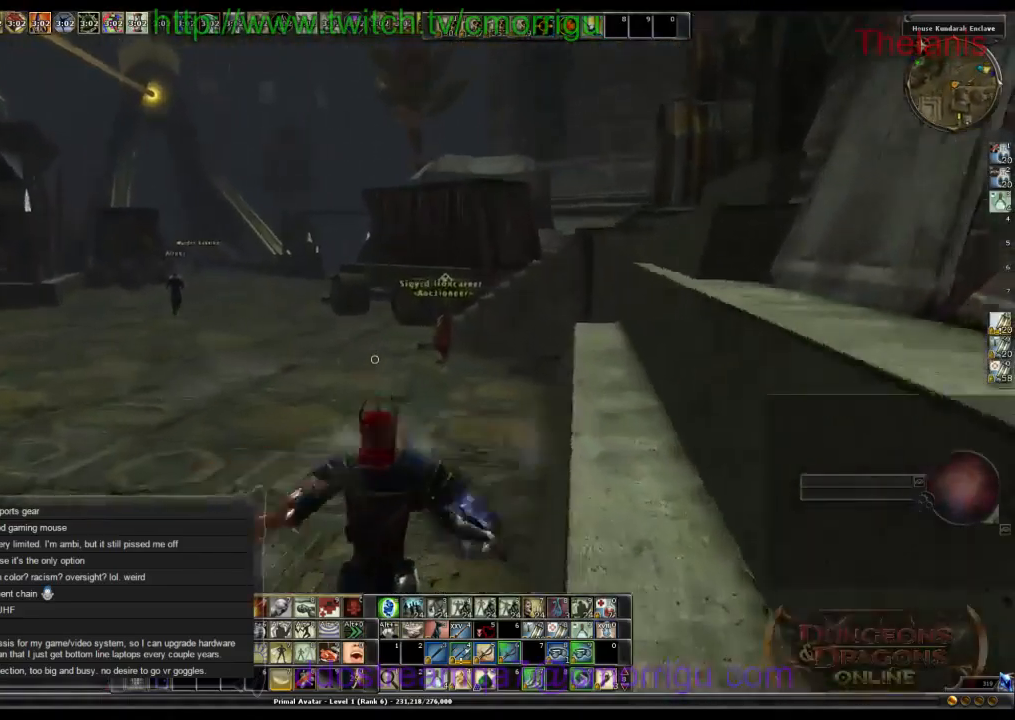
{"keys": ["w"], "events": []}